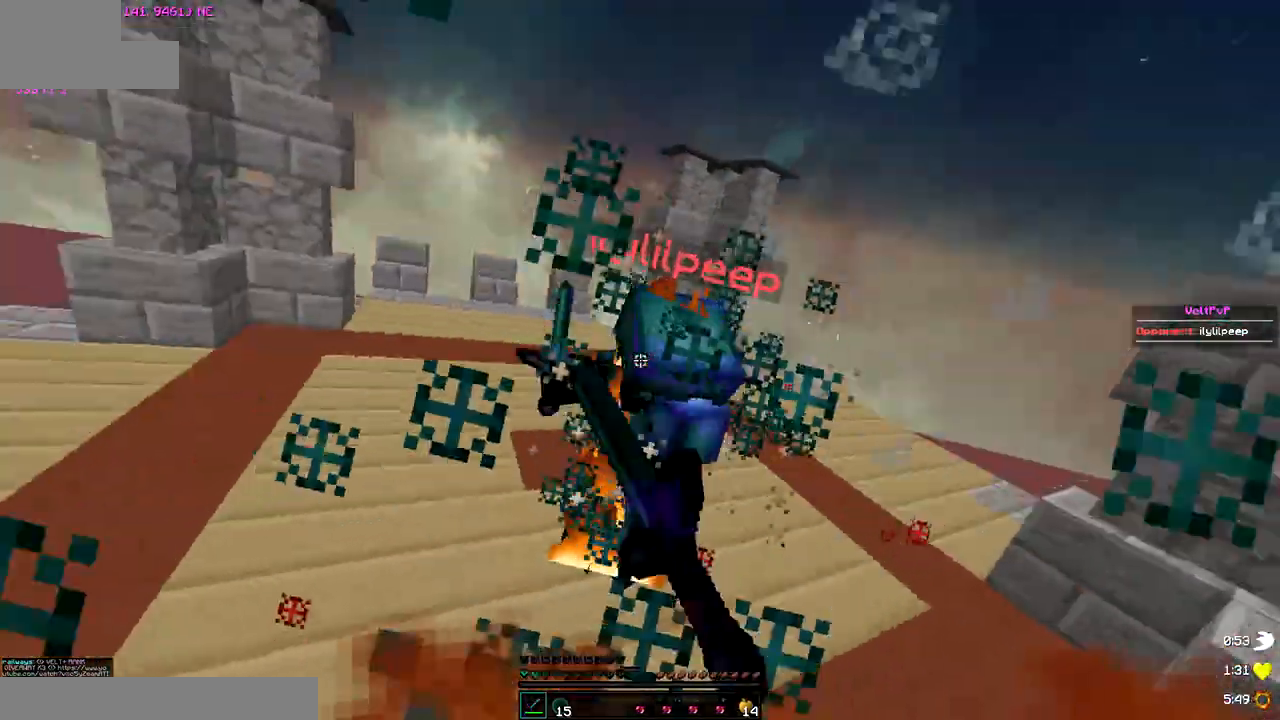
Gameplay with keyboard; each line is a JSON object with the keys held at the frame after it. "events" lists presses ("down") and releases ("up") of "down", "left", "right" and "up" between this image and that frame as [ms after this image, input, new state], when the widget could be followed in between. No other keys are recorded. Mouse input is not recorded.
{"keys": ["up"], "events": []}
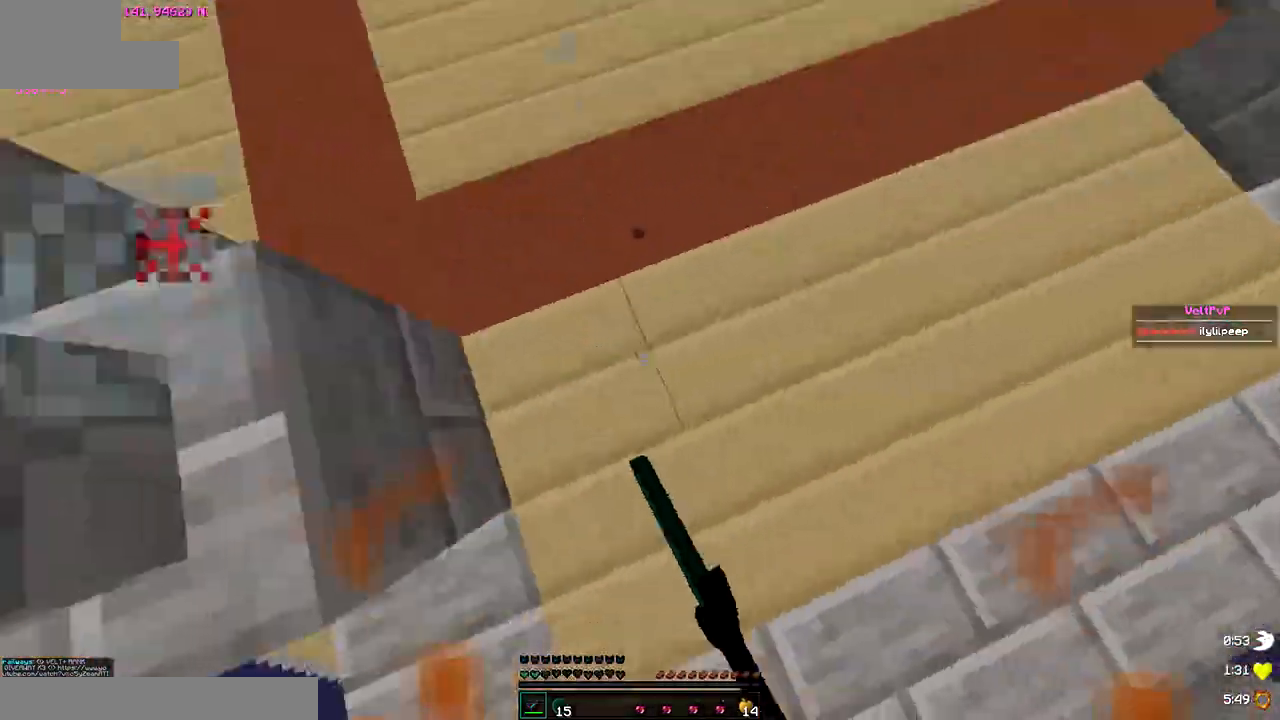
{"keys": ["up"], "events": []}
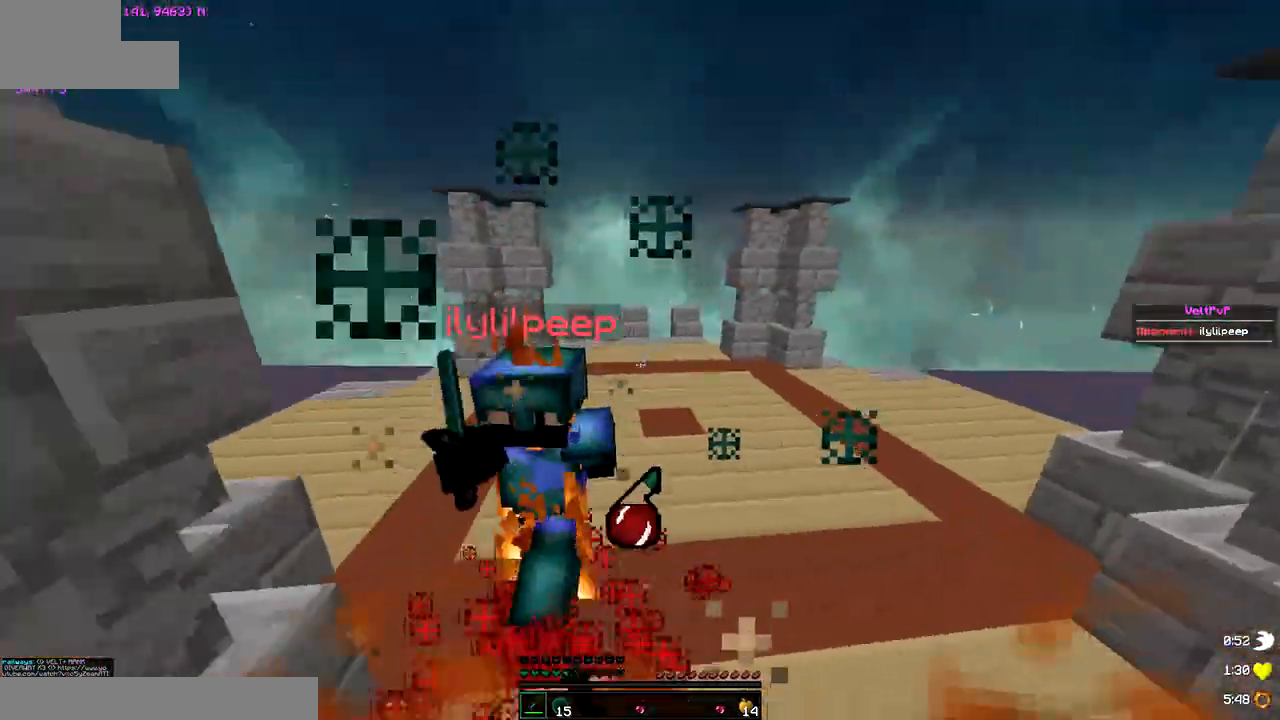
{"keys": ["right", "up"], "events": [[83, "right", "down"], [383, "up", "up"], [467, "up", "down"]]}
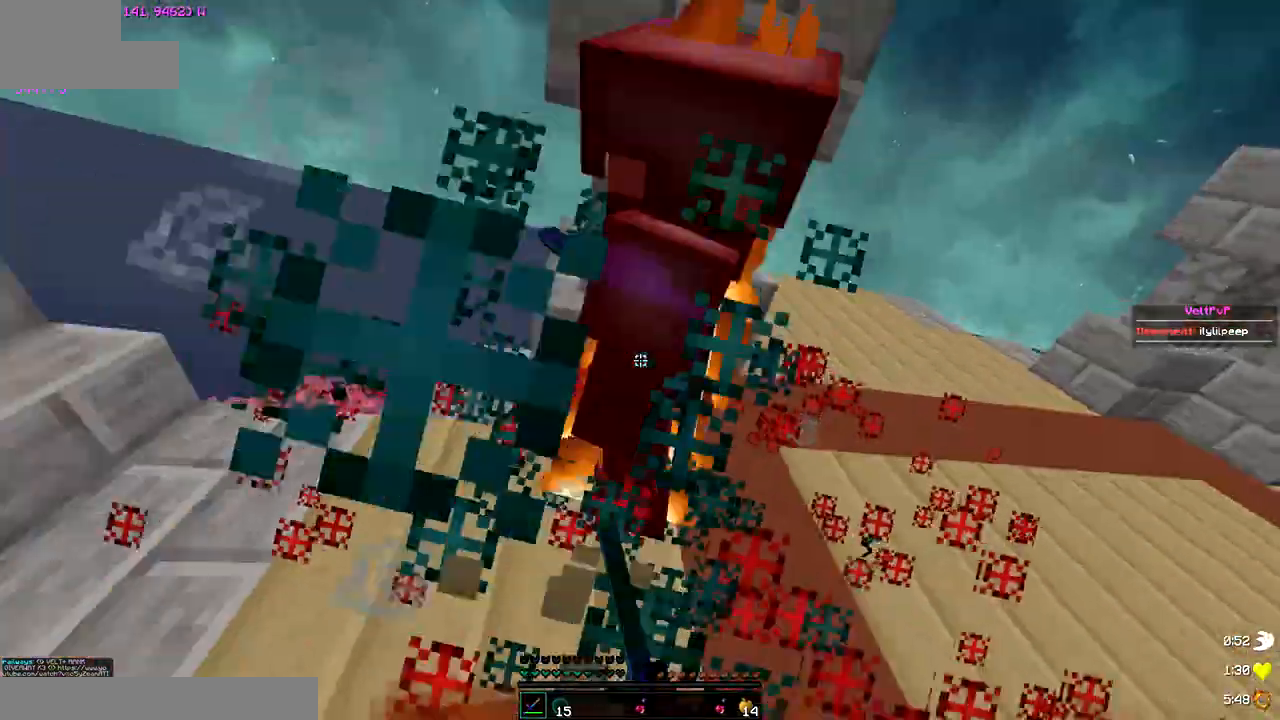
{"keys": ["right", "up"]}
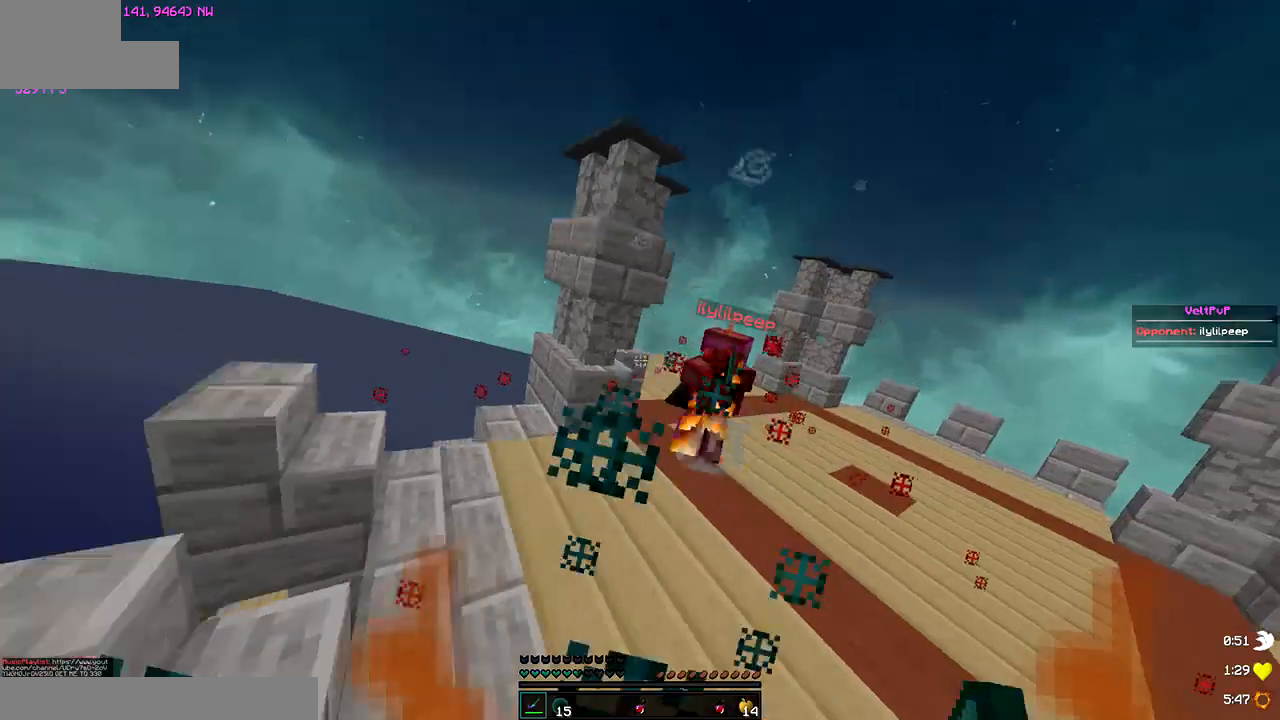
{"keys": ["up"], "events": [[33, "right", "up"]]}
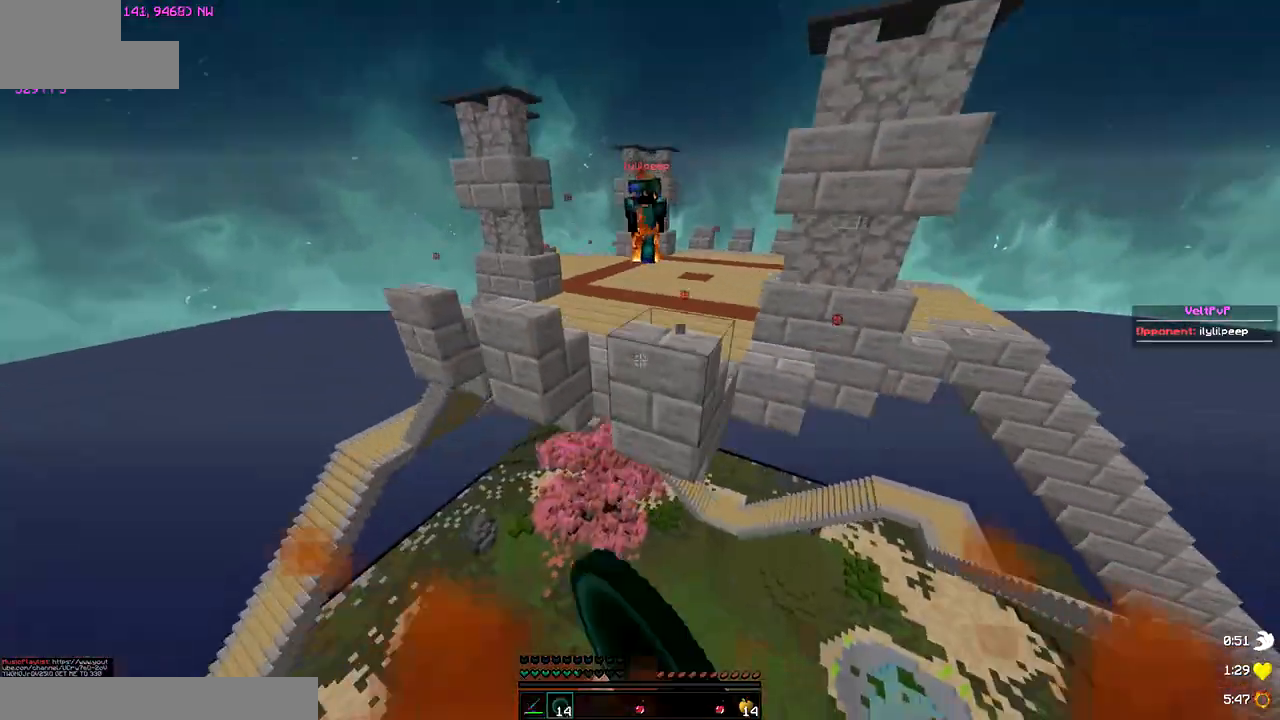
{"keys": ["up"], "events": [[283, "right", "down"], [450, "right", "up"]]}
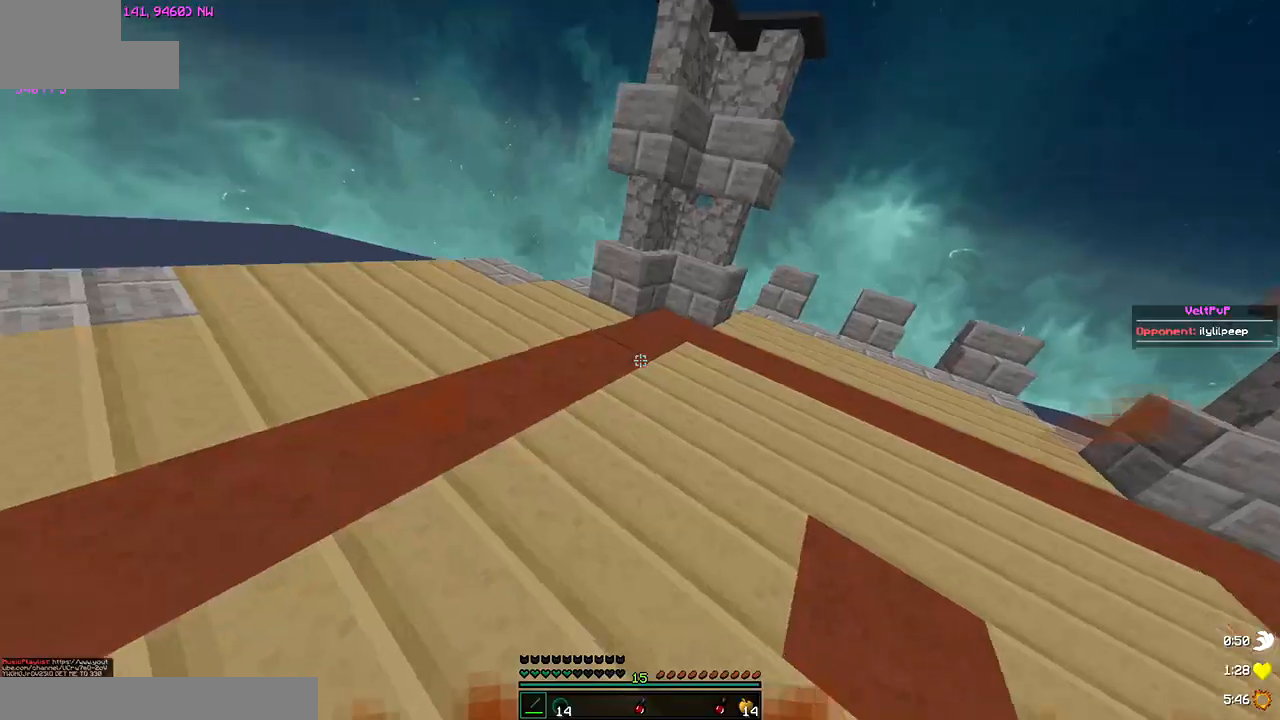
{"keys": ["up"], "events": [[300, "right", "down"], [500, "right", "up"]]}
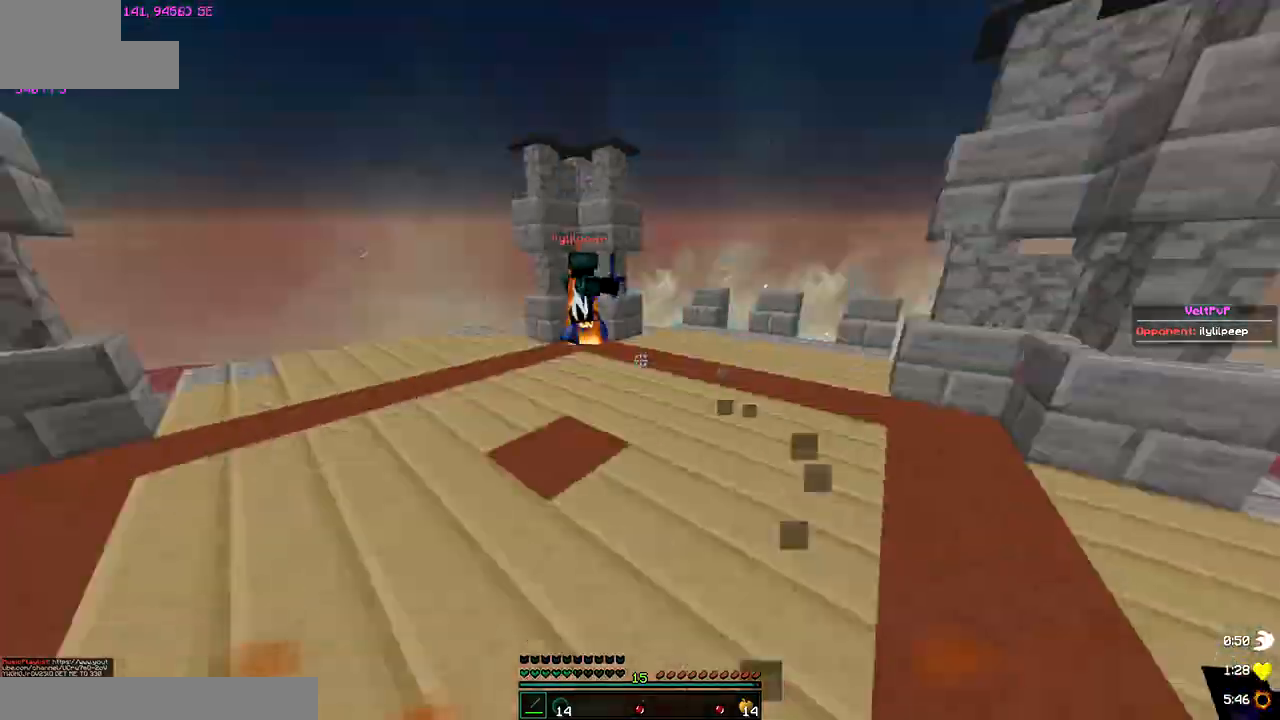
{"keys": ["up"], "events": []}
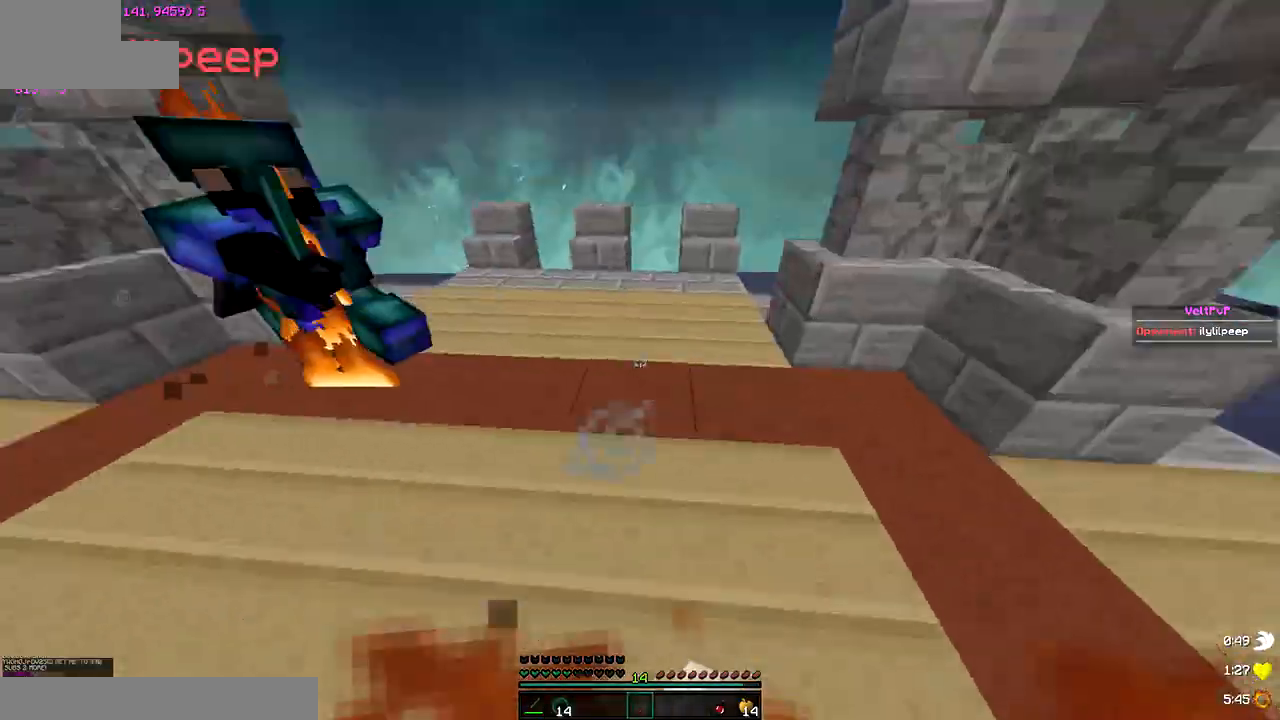
{"keys": ["right", "up"], "events": [[433, "right", "down"]]}
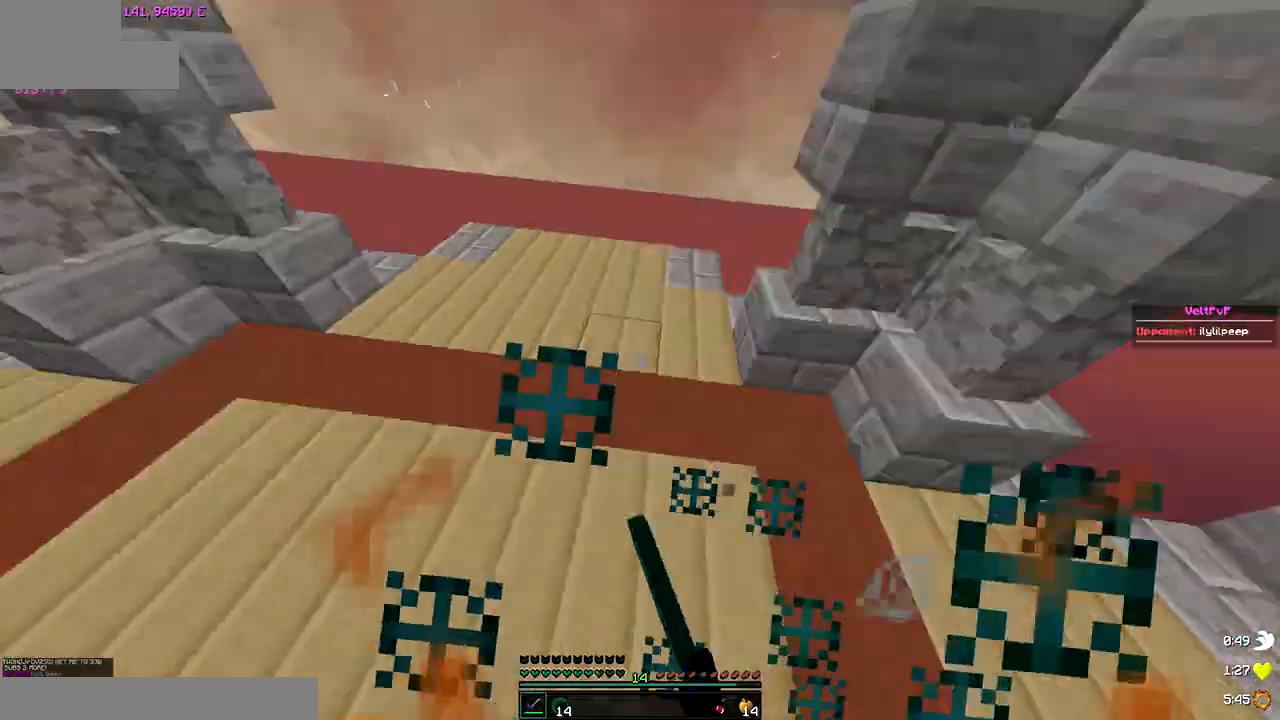
{"keys": ["up"], "events": [[83, "right", "up"]]}
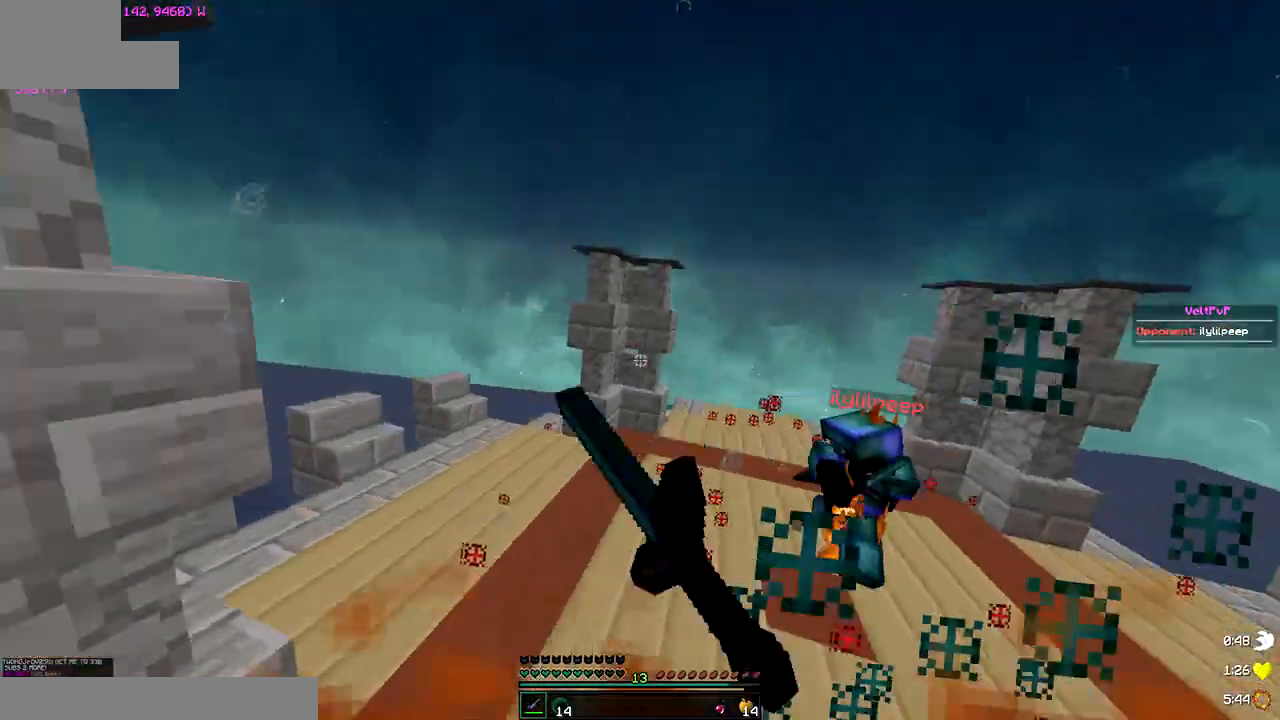
{"keys": ["up"], "events": []}
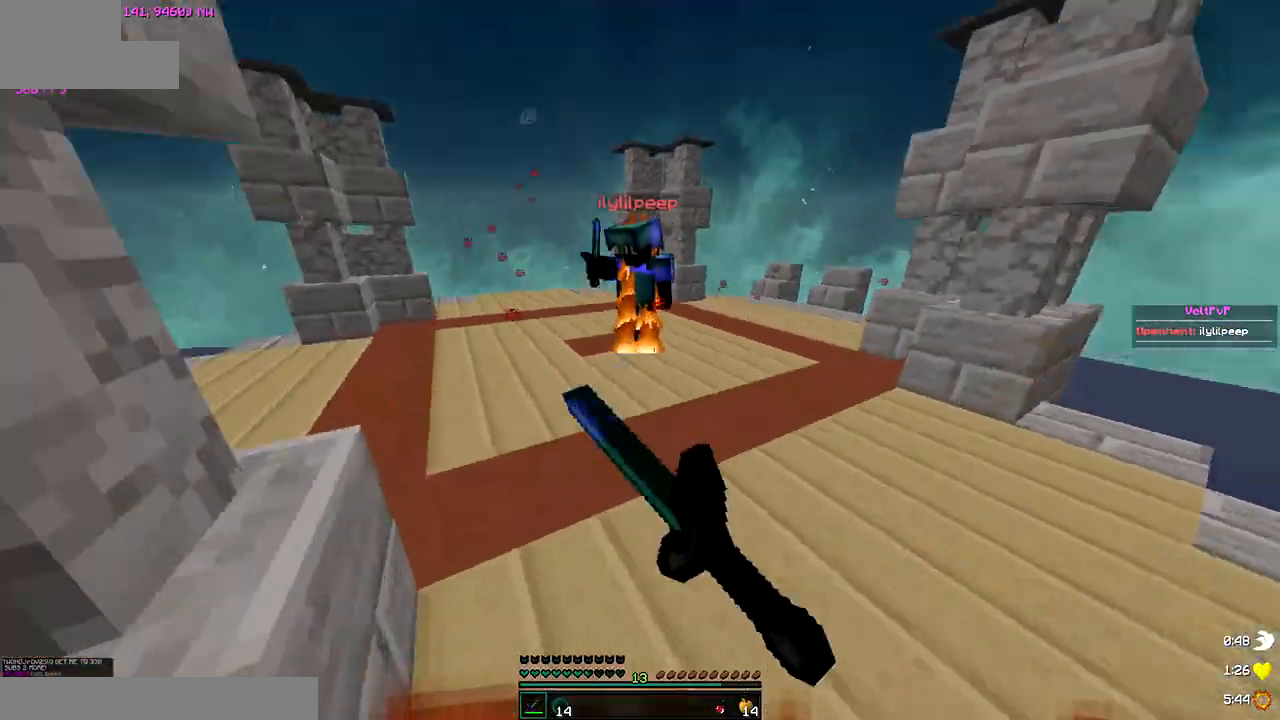
{"keys": ["up"], "events": []}
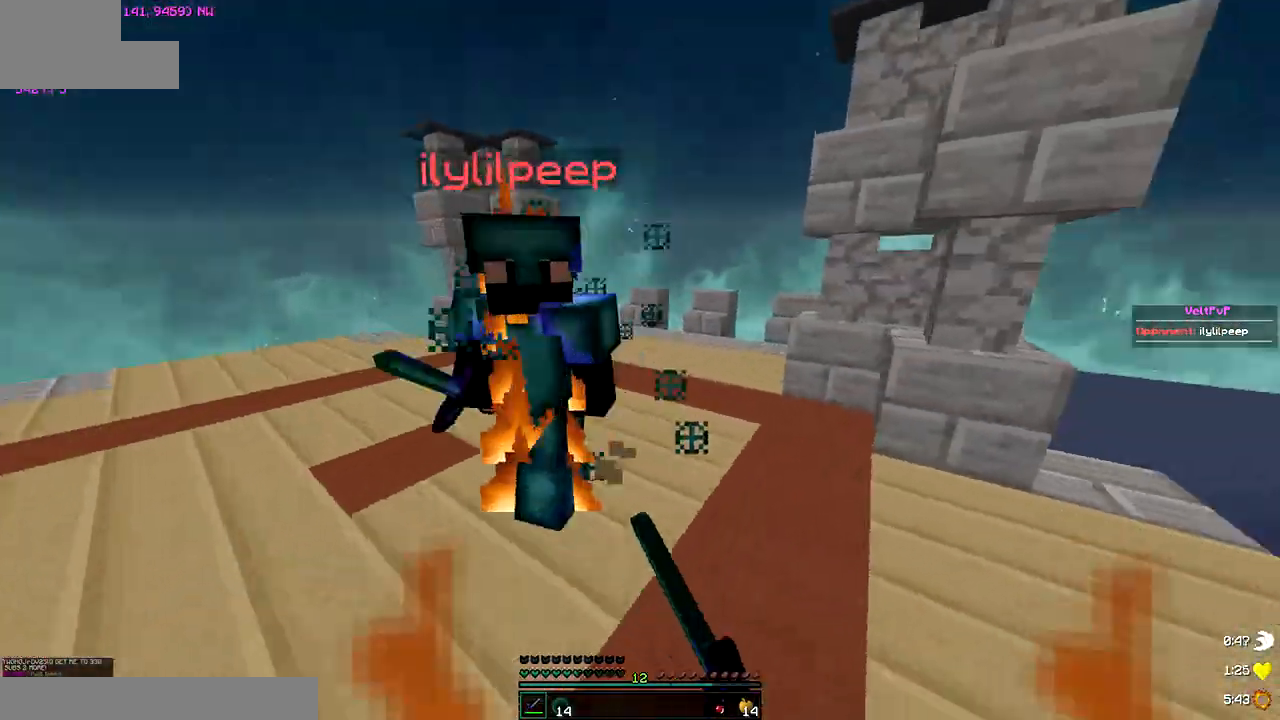
{"keys": ["up"]}
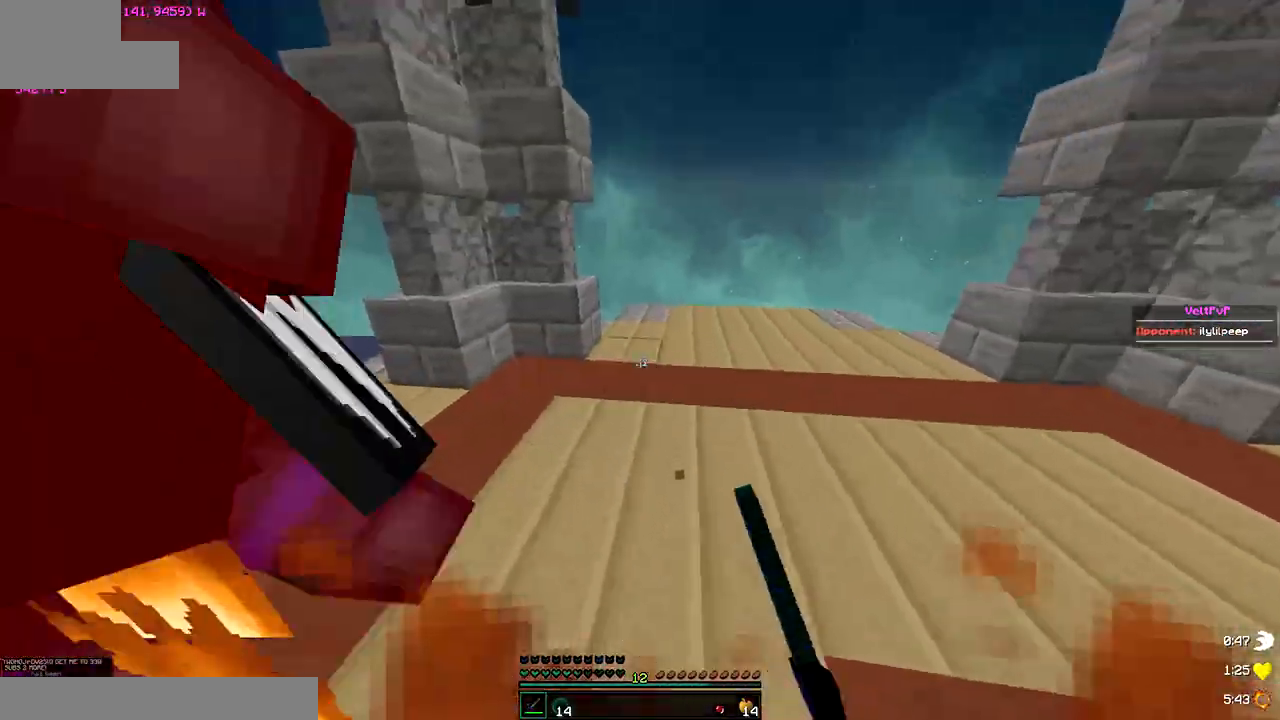
{"keys": ["right", "up"], "events": [[100, "right", "down"], [167, "up", "up"], [400, "up", "down"]]}
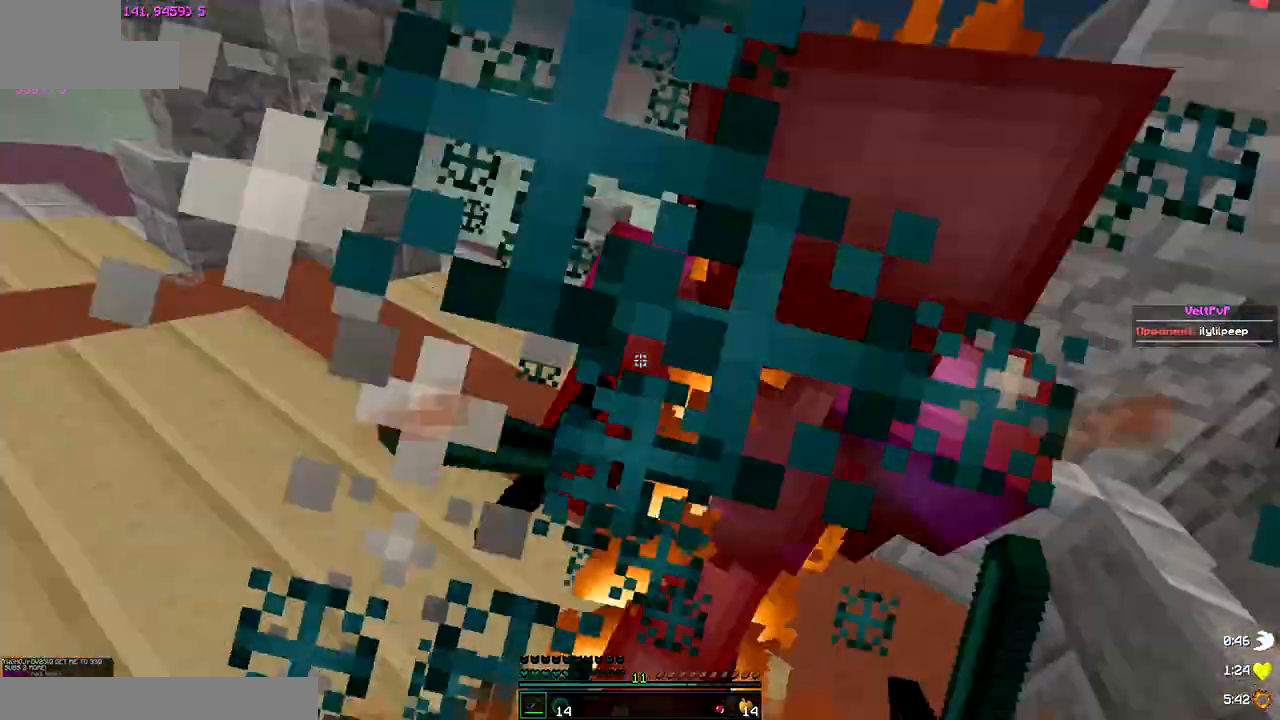
{"keys": ["right", "up"], "events": [[183, "up", "up"], [283, "up", "down"]]}
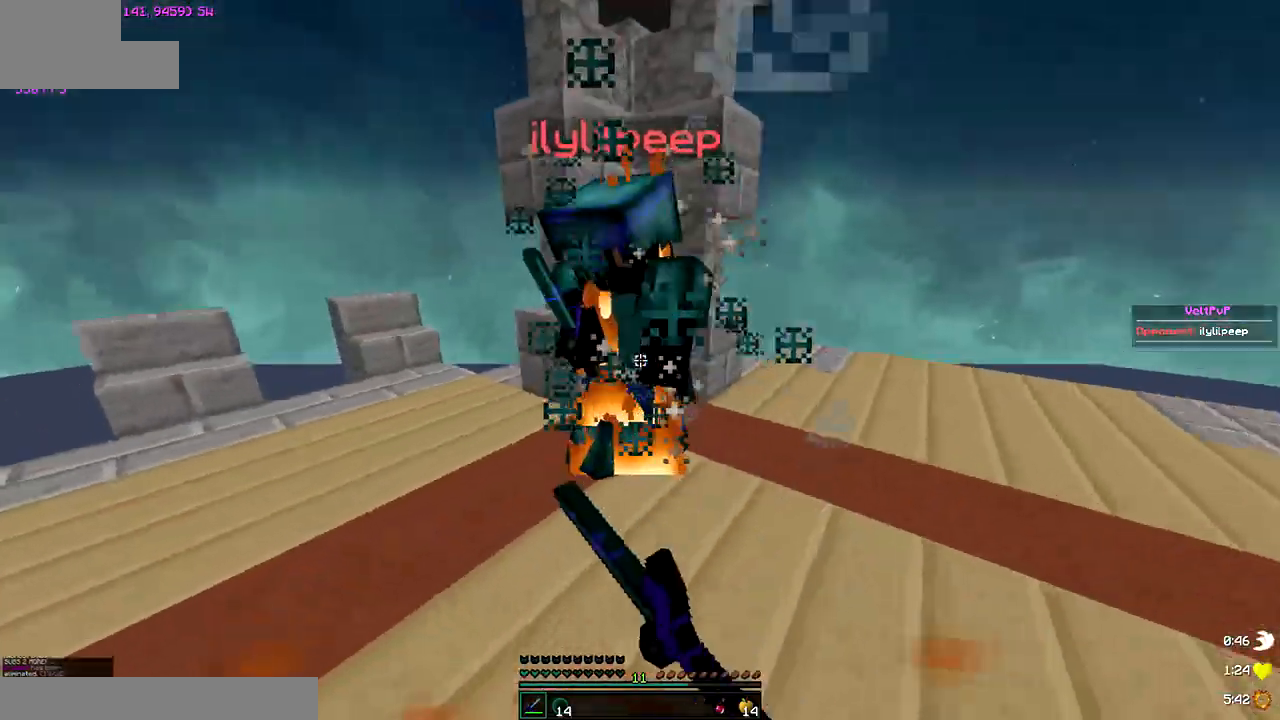
{"keys": ["up"], "events": [[67, "right", "up"]]}
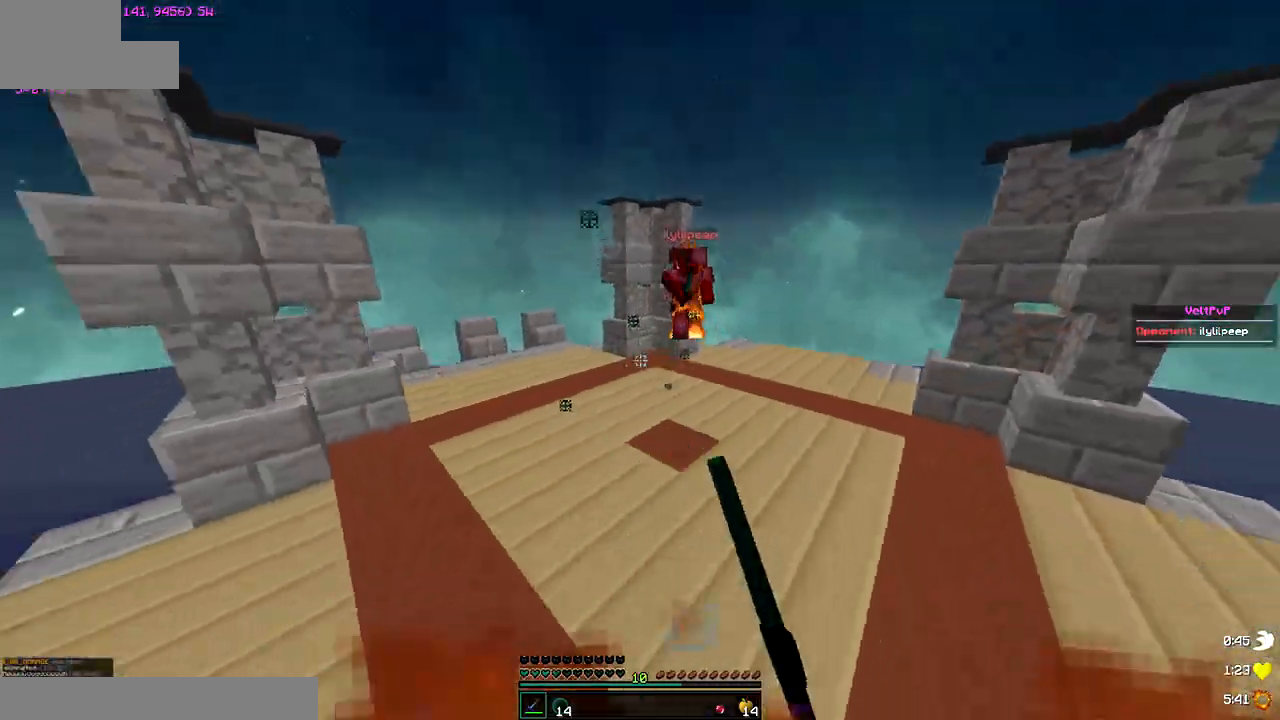
{"keys": ["up"], "events": [[67, "left", "down"], [217, "left", "up"]]}
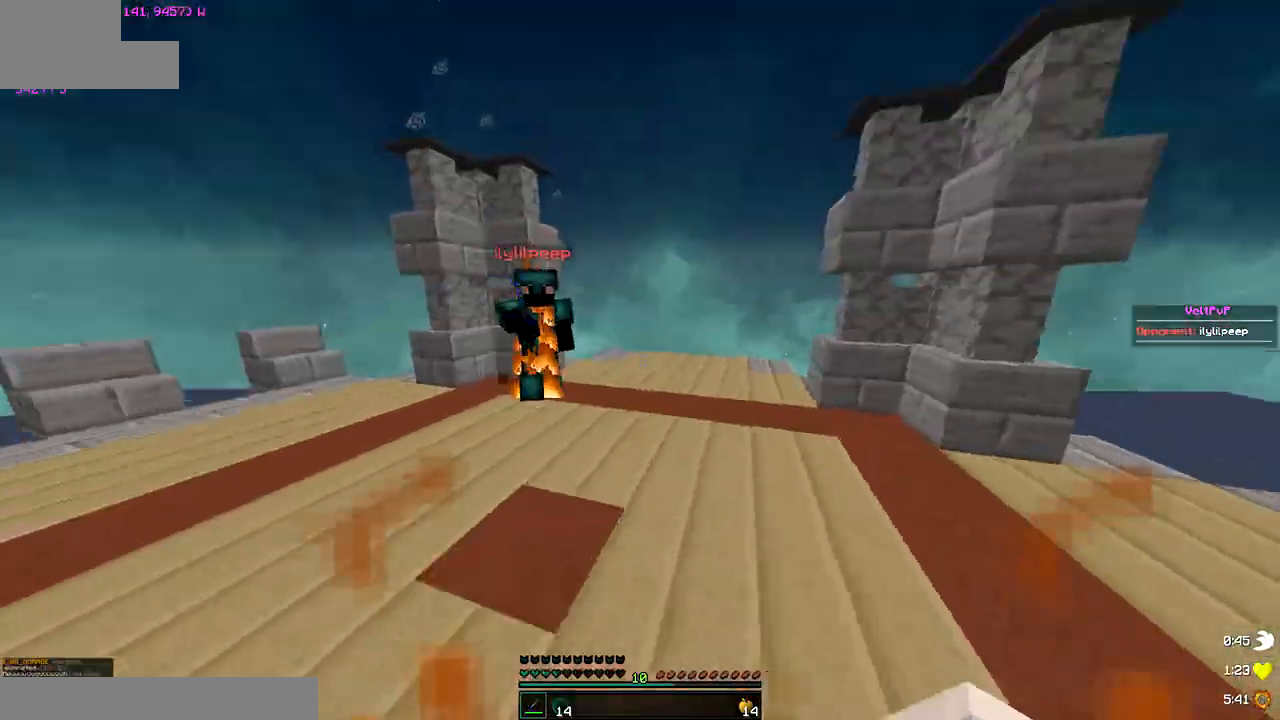
{"keys": ["right", "up"], "events": [[317, "right", "down"]]}
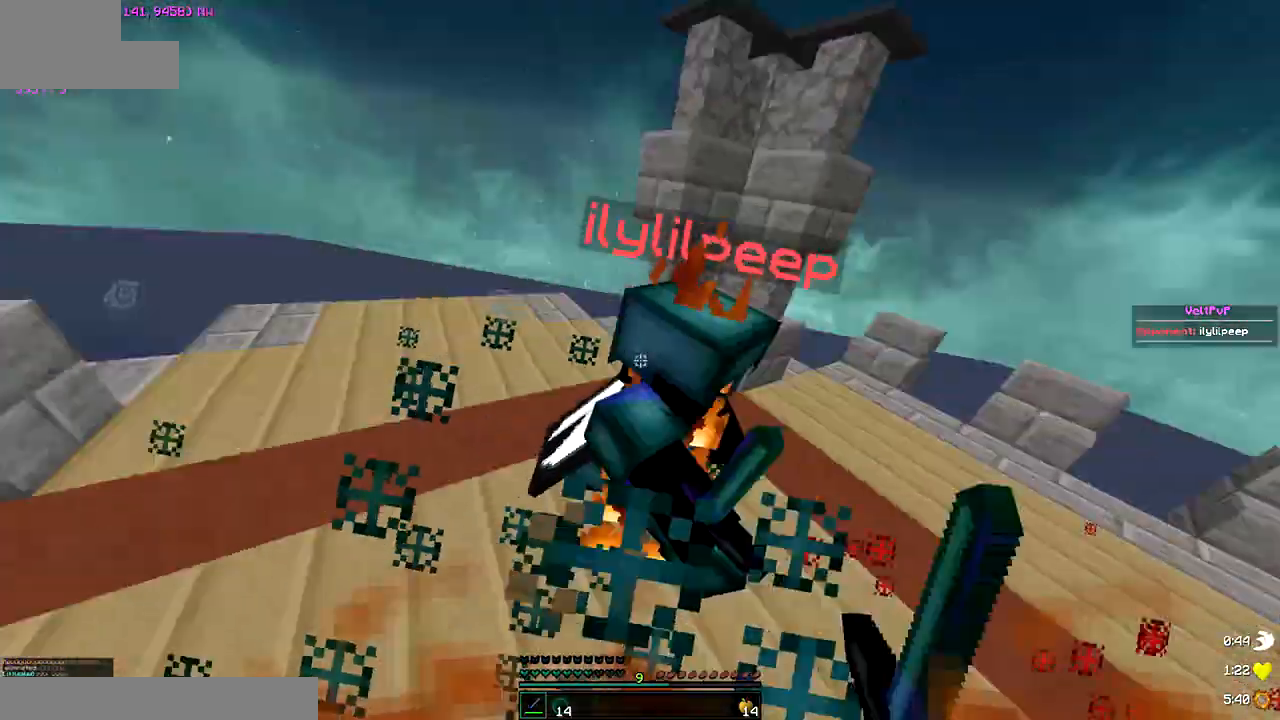
{"keys": ["up"], "events": [[33, "right", "up"], [50, "left", "down"], [417, "left", "up"]]}
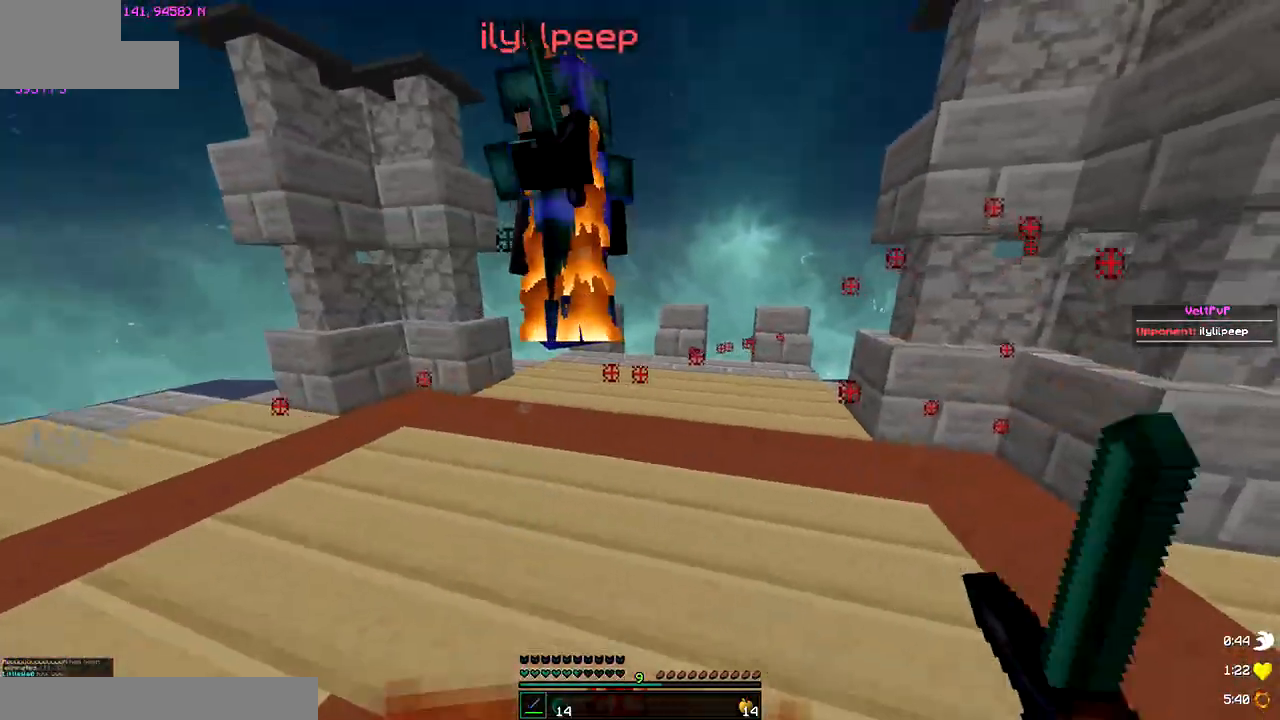
{"keys": ["up"], "events": []}